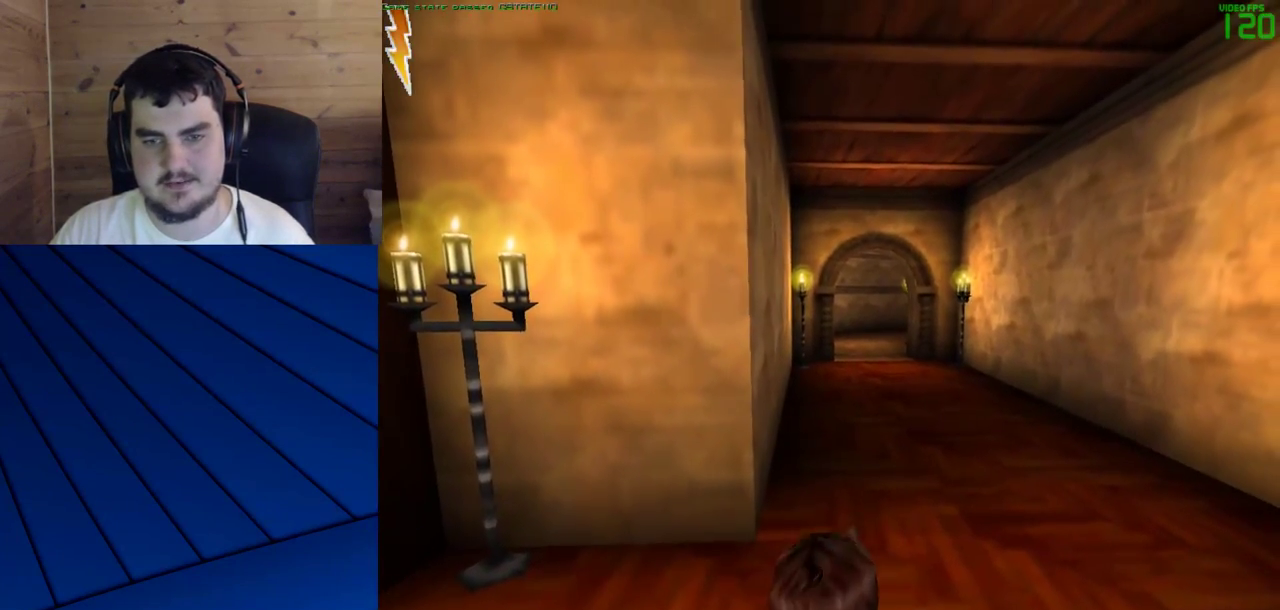
Gameplay with keyboard and mouse; each line is a JSON object with the keys and mouse buttons held at the frame after it. "events" lists presses ("down") and releases ("up") of "a", "d", "e", "f", "q", "s", "shift", "w", "mouse_left" and "mouse_right" between this image and that frame as [ms after this image, input, new state], when the widget could be followed in between. "mouse_left", "mouse_right" = the "left", "right" buttons of the "mouse" list. No other keys are recorded. Mouse movement is not recorded.
{"keys": ["w"], "mouse": [], "events": []}
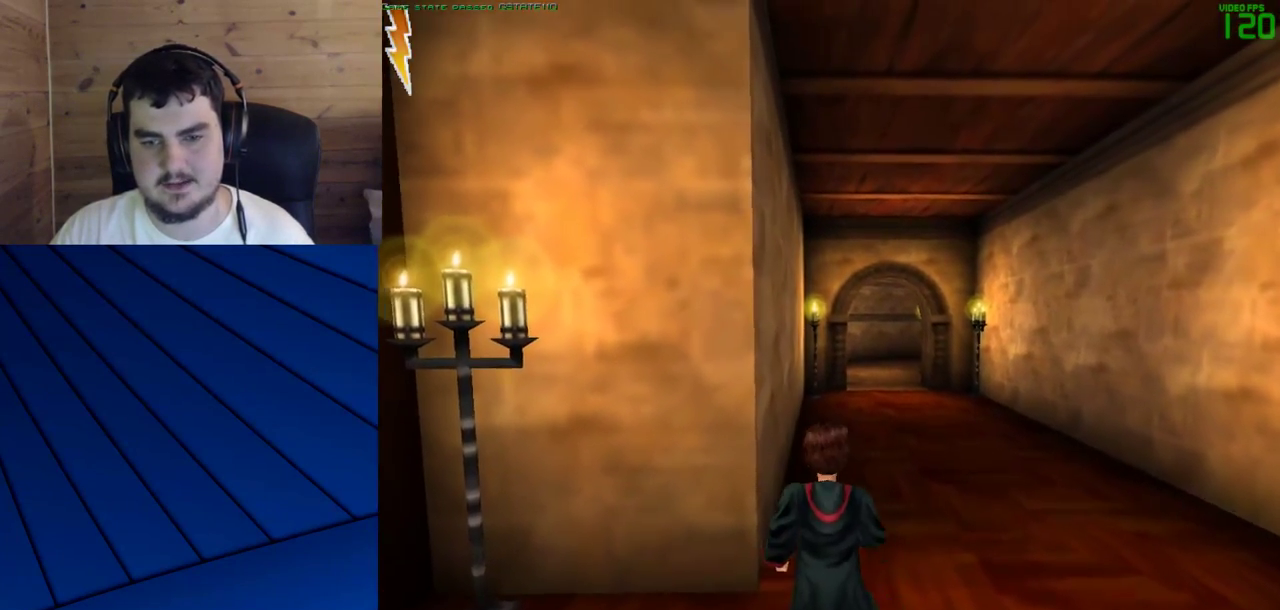
{"keys": ["a", "w"], "mouse": [], "events": [[167, "a", "down"]]}
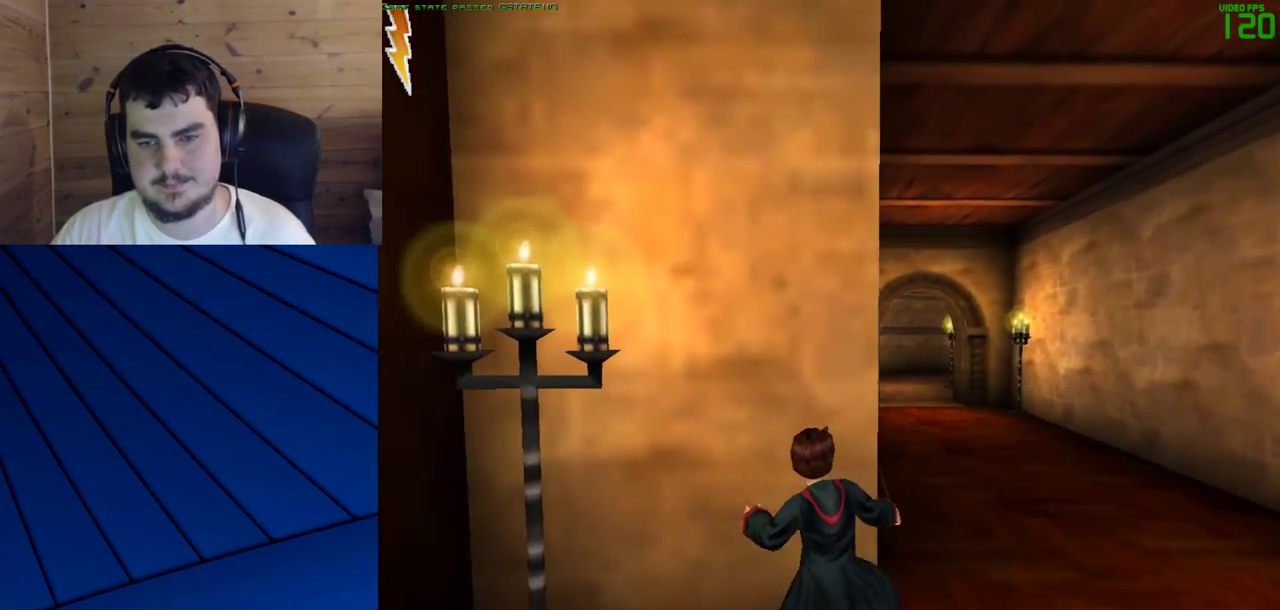
{"keys": ["d", "w"], "mouse": [], "events": [[183, "a", "up"], [183, "d", "down"]]}
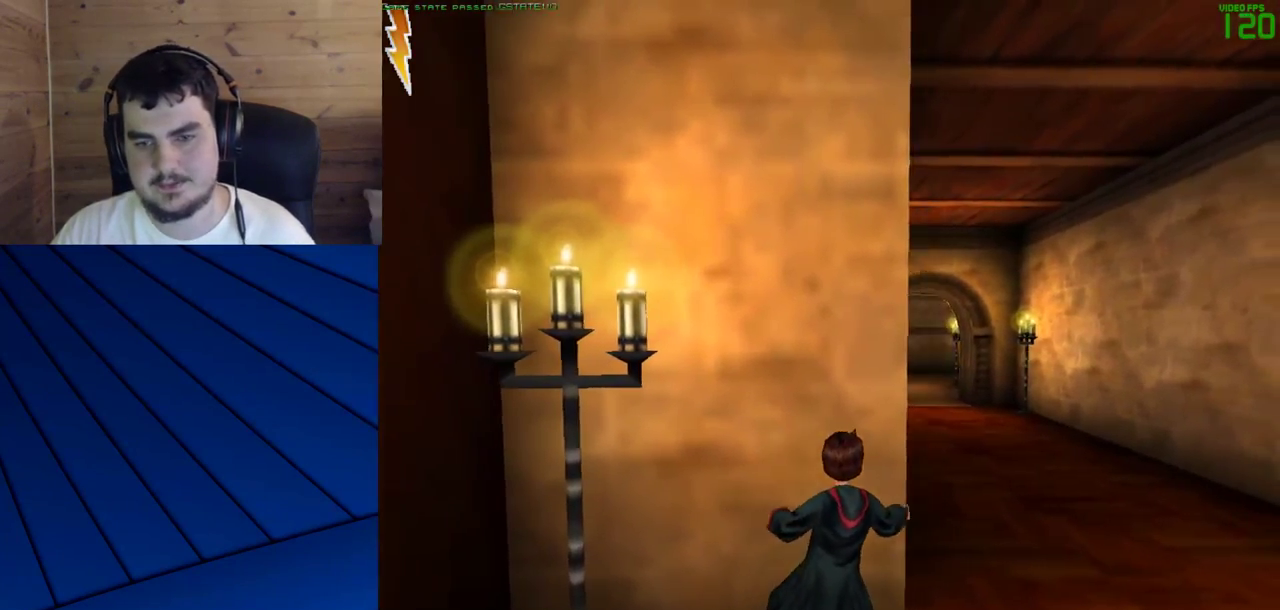
{"keys": [], "mouse": [], "events": [[250, "w", "up"], [300, "d", "up"]]}
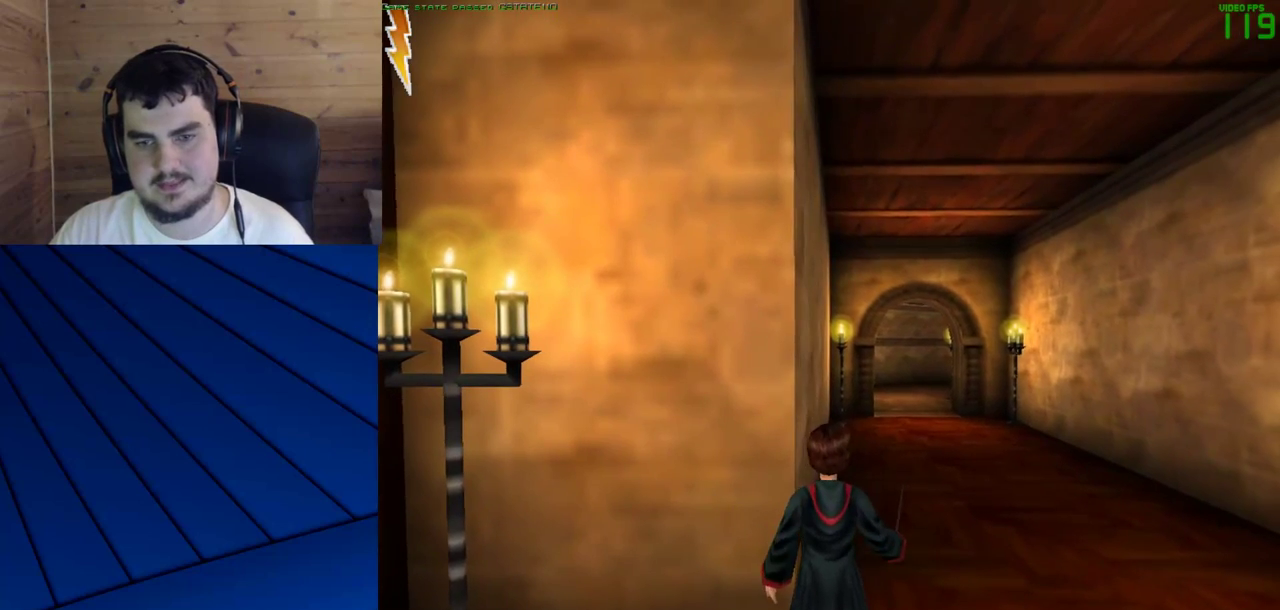
{"keys": [], "mouse": [], "events": [[33, "d", "down"], [167, "d", "up"]]}
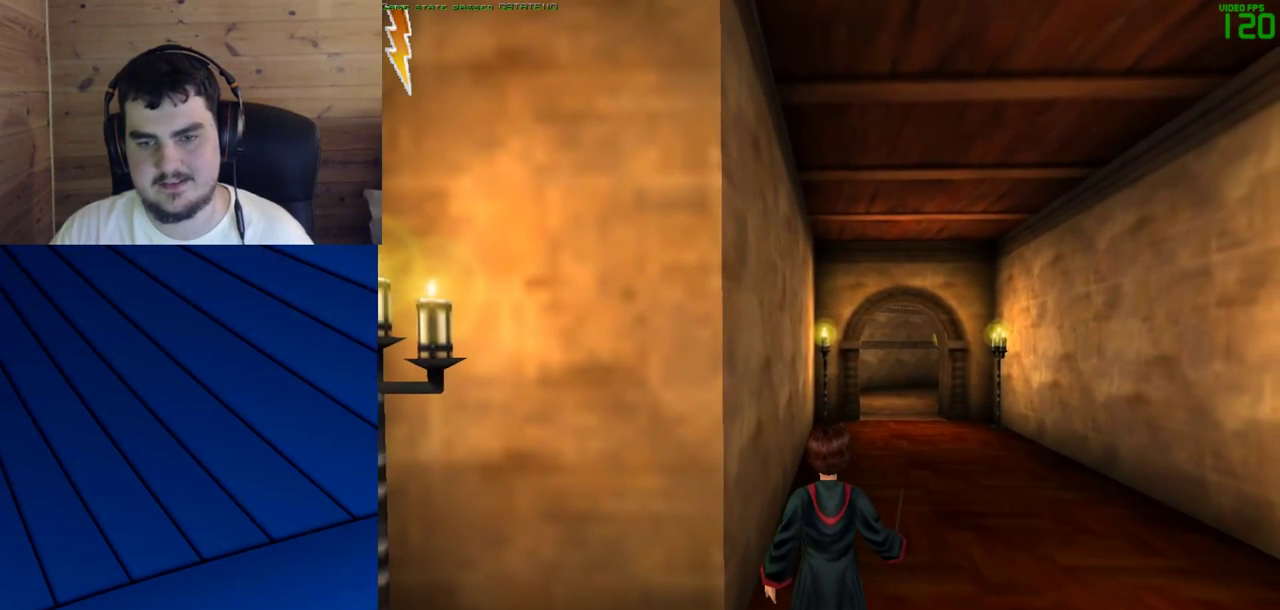
{"keys": ["a"], "mouse": [], "events": [[467, "a", "down"]]}
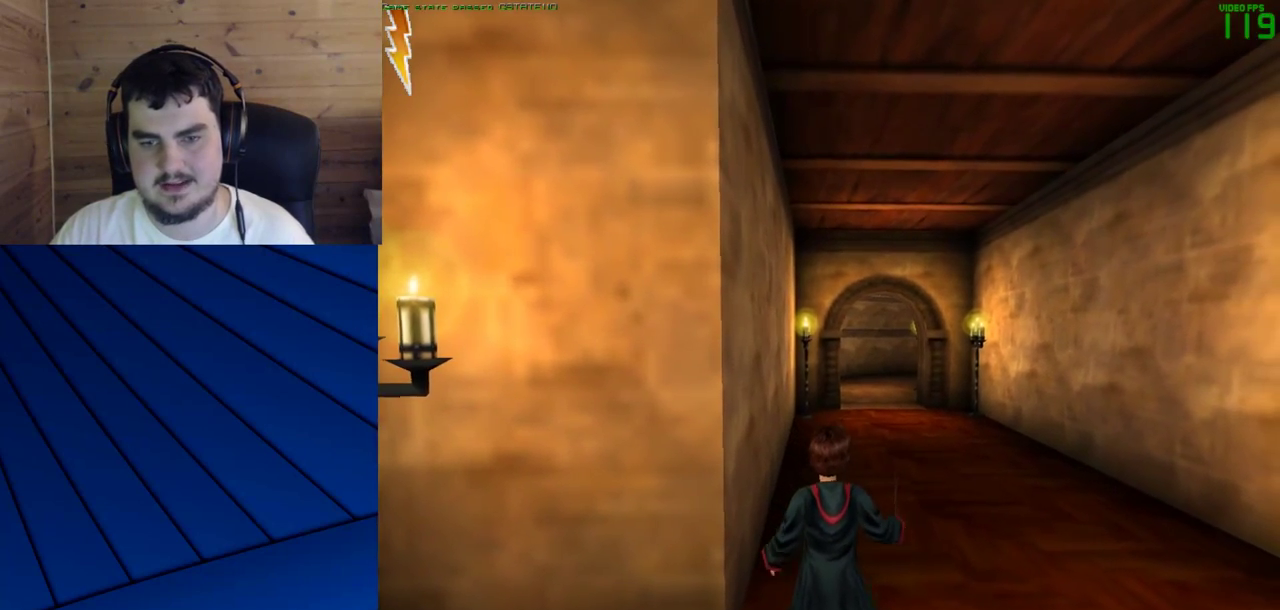
{"keys": ["w"], "mouse": [], "events": [[67, "a", "up"], [483, "w", "down"]]}
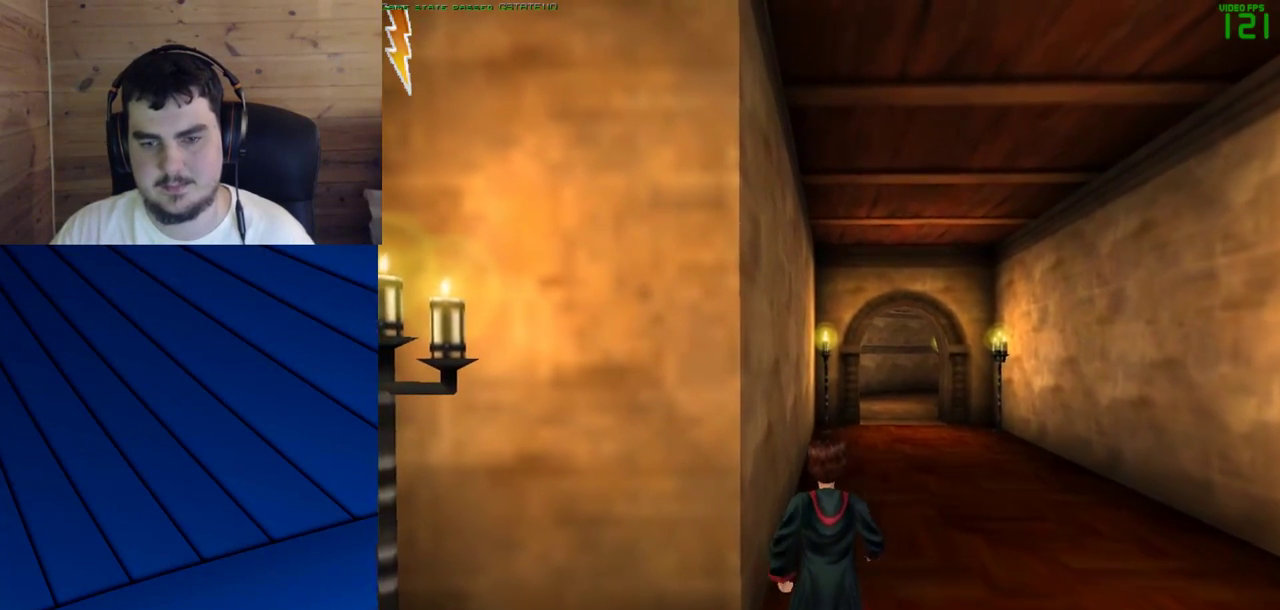
{"keys": ["a", "w"], "mouse": [], "events": [[217, "a", "down"]]}
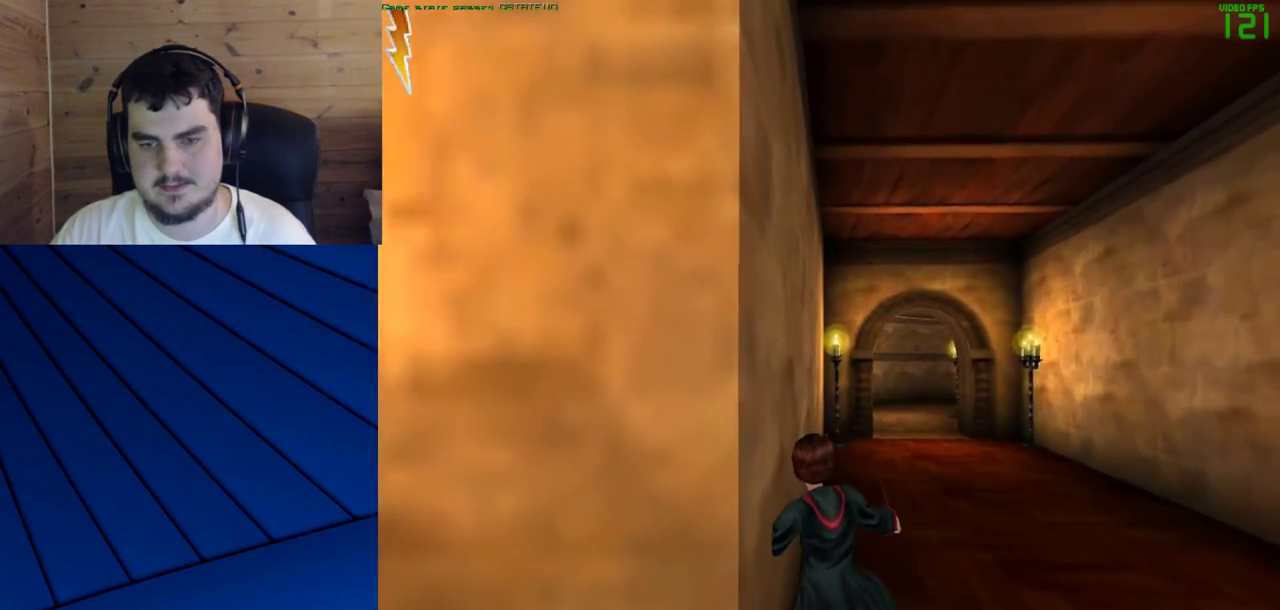
{"keys": ["a", "w"], "mouse": ["left"], "events": [[233, "mouse_right", "down"], [283, "mouse_left", "down"], [333, "mouse_left", "up"], [333, "mouse_right", "up"], [417, "mouse_left", "down"]]}
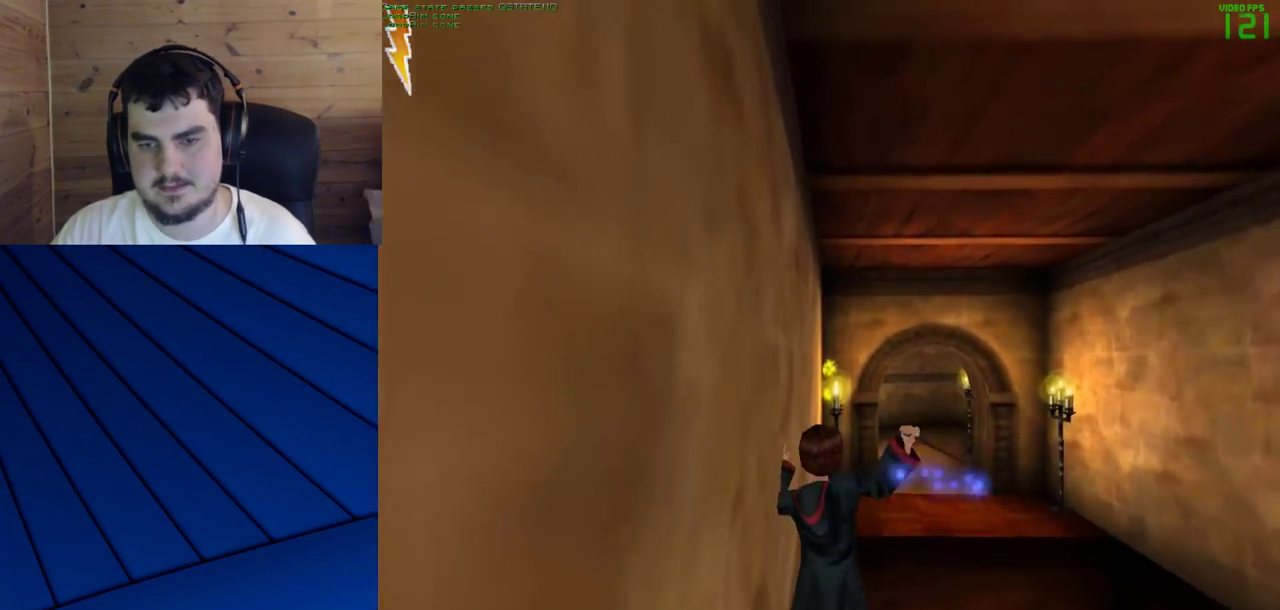
{"keys": ["w"], "mouse": [], "events": [[17, "mouse_left", "up"], [67, "mouse_left", "down"], [150, "mouse_left", "up"], [200, "mouse_left", "down"], [300, "mouse_left", "up"], [333, "mouse_left", "down"], [433, "a", "up"], [433, "mouse_left", "up"]]}
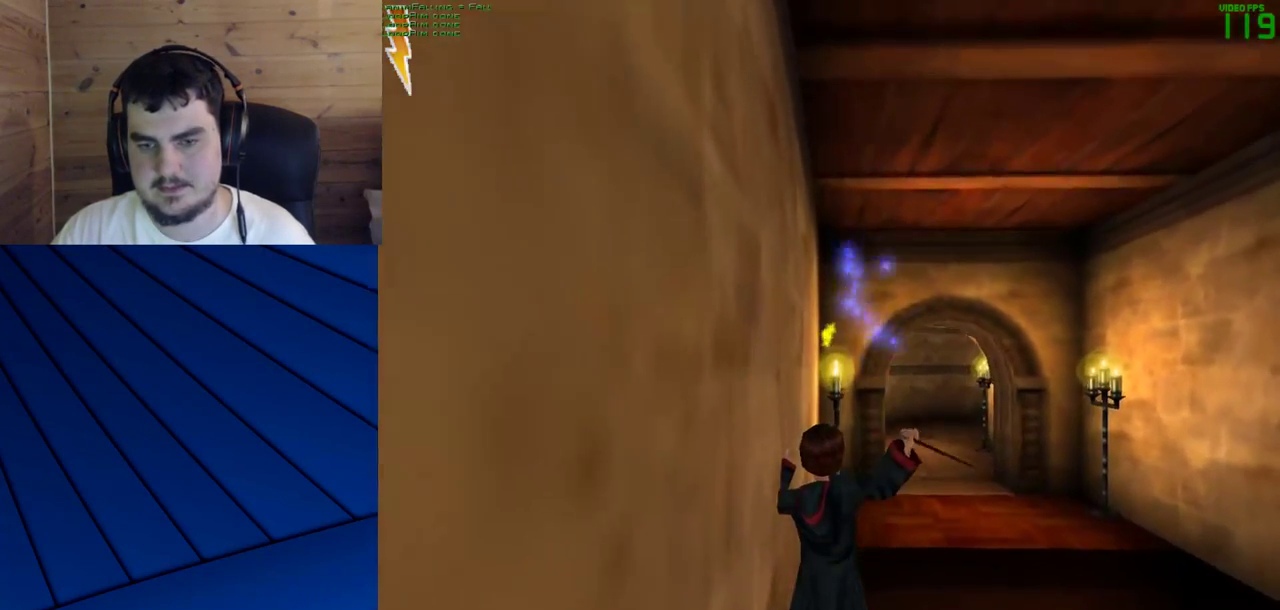
{"keys": ["w"], "mouse": [], "events": []}
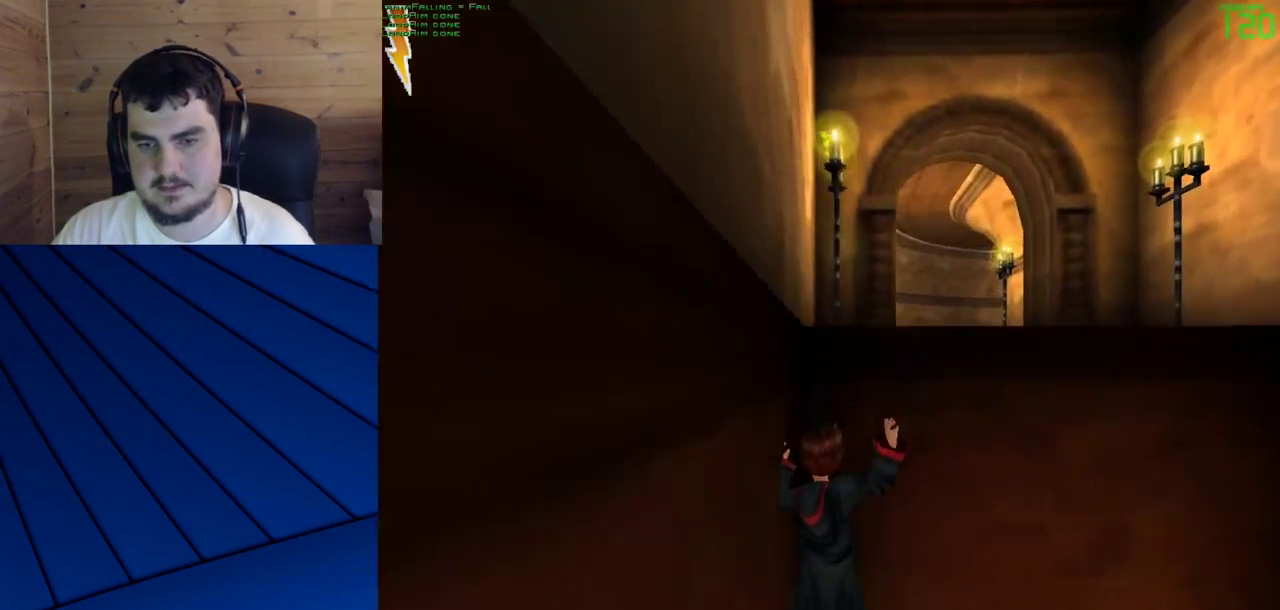
{"keys": [], "mouse": [], "events": [[83, "w", "up"]]}
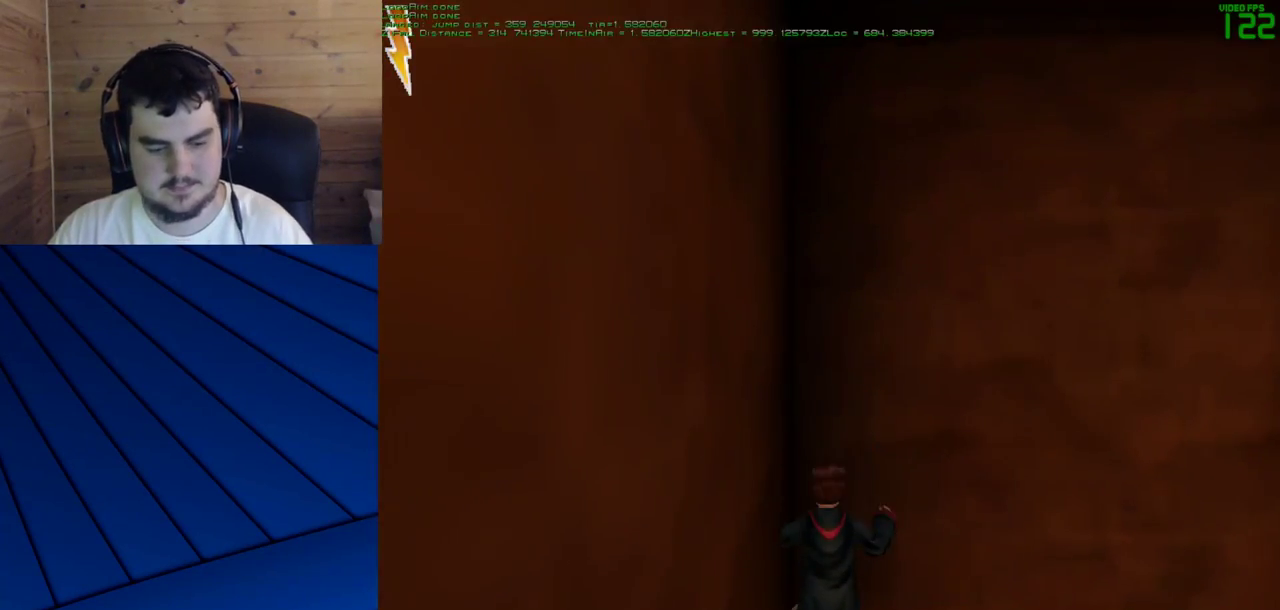
{"keys": [], "mouse": [], "events": []}
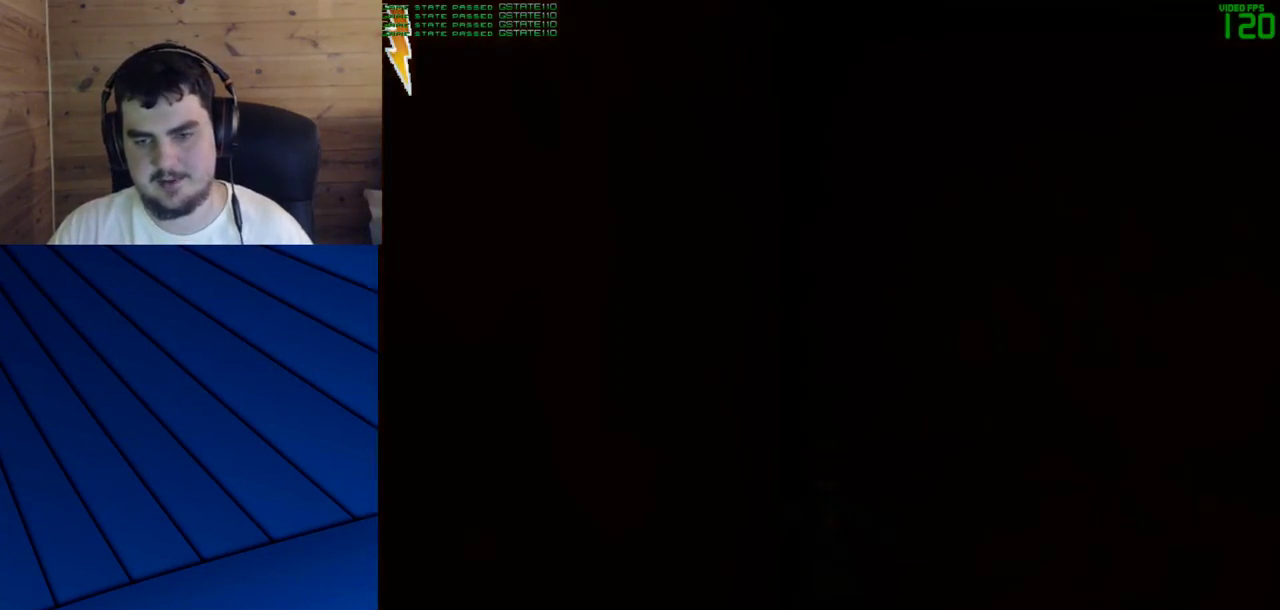
{"keys": ["w"], "mouse": [], "events": [[217, "w", "down"]]}
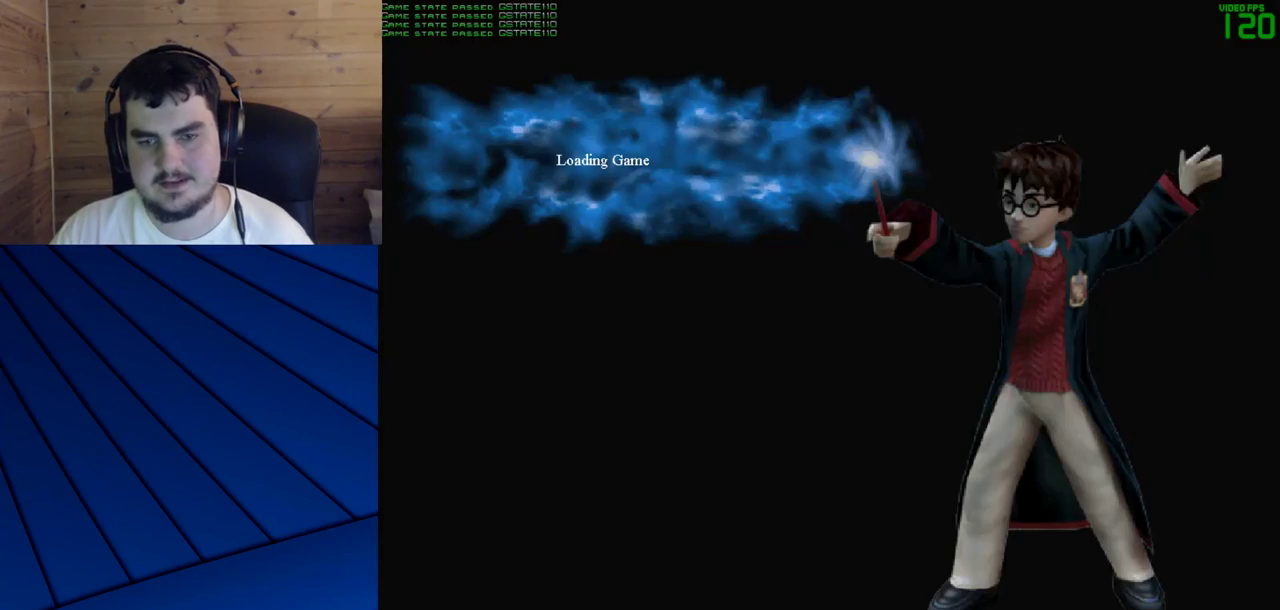
{"keys": ["d", "w"], "mouse": [], "events": [[417, "d", "down"]]}
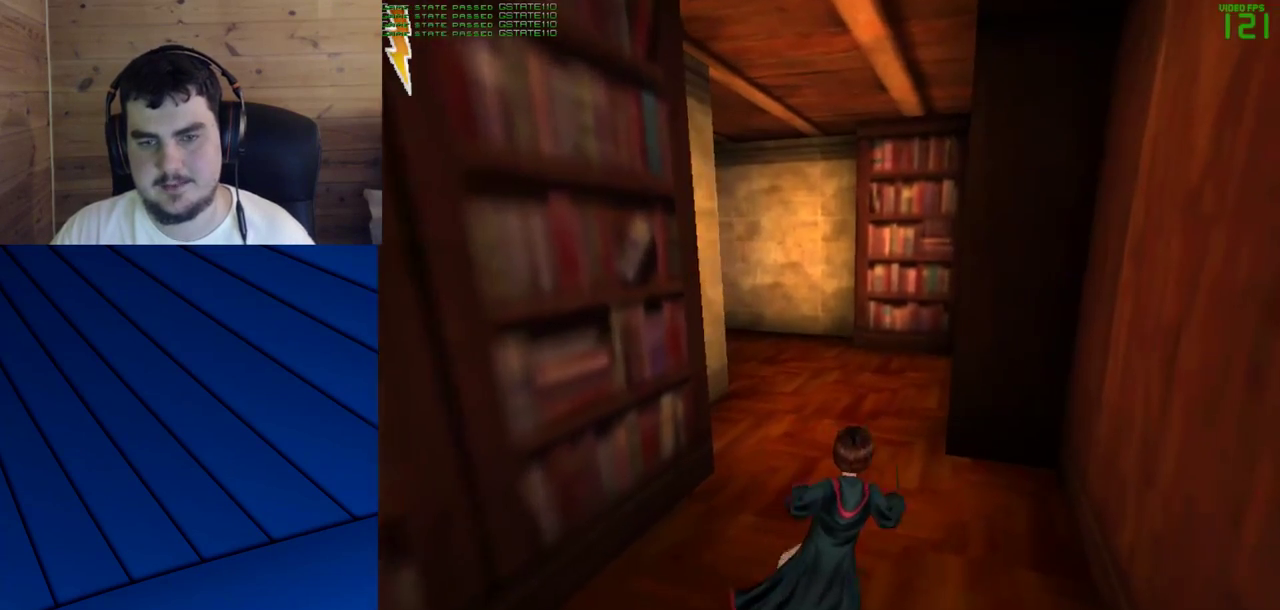
{"keys": ["d", "w"], "mouse": [], "events": [[250, "d", "up"], [433, "d", "down"]]}
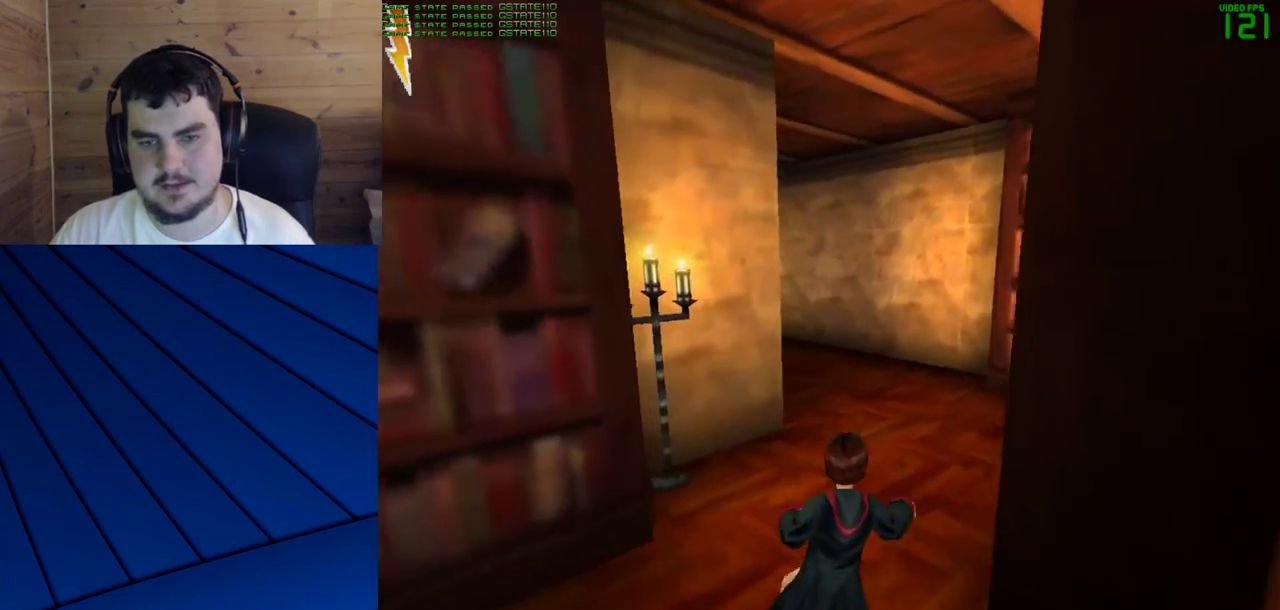
{"keys": ["w"], "mouse": [], "events": [[450, "d", "up"]]}
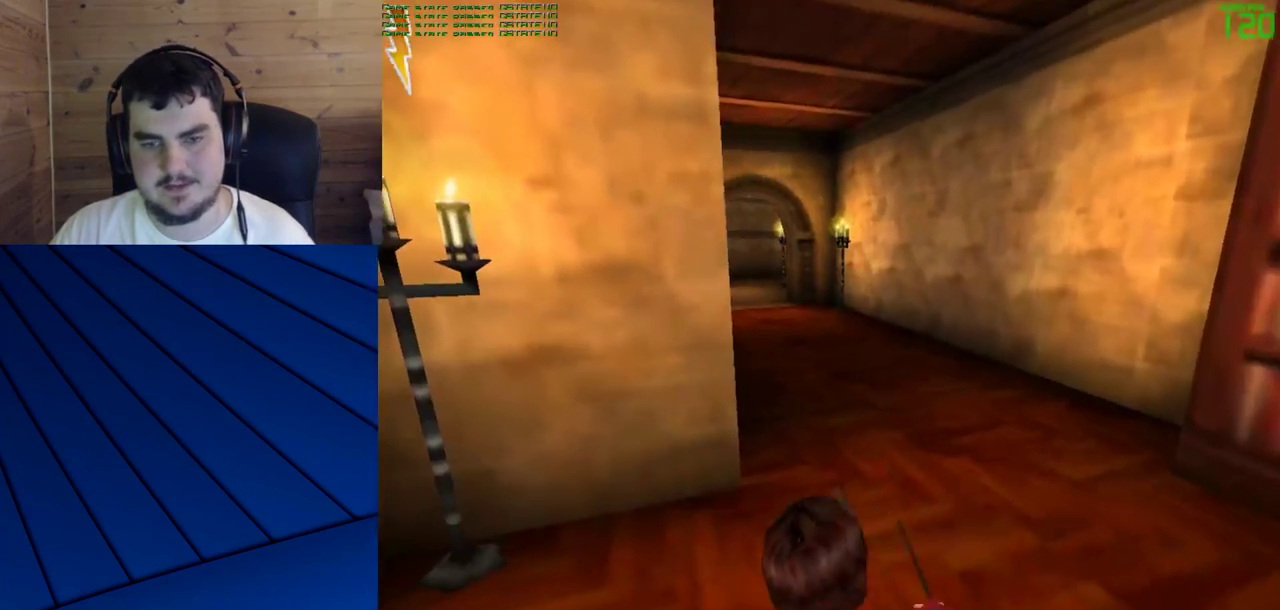
{"keys": ["w"], "mouse": [], "events": [[233, "d", "down"], [417, "d", "up"]]}
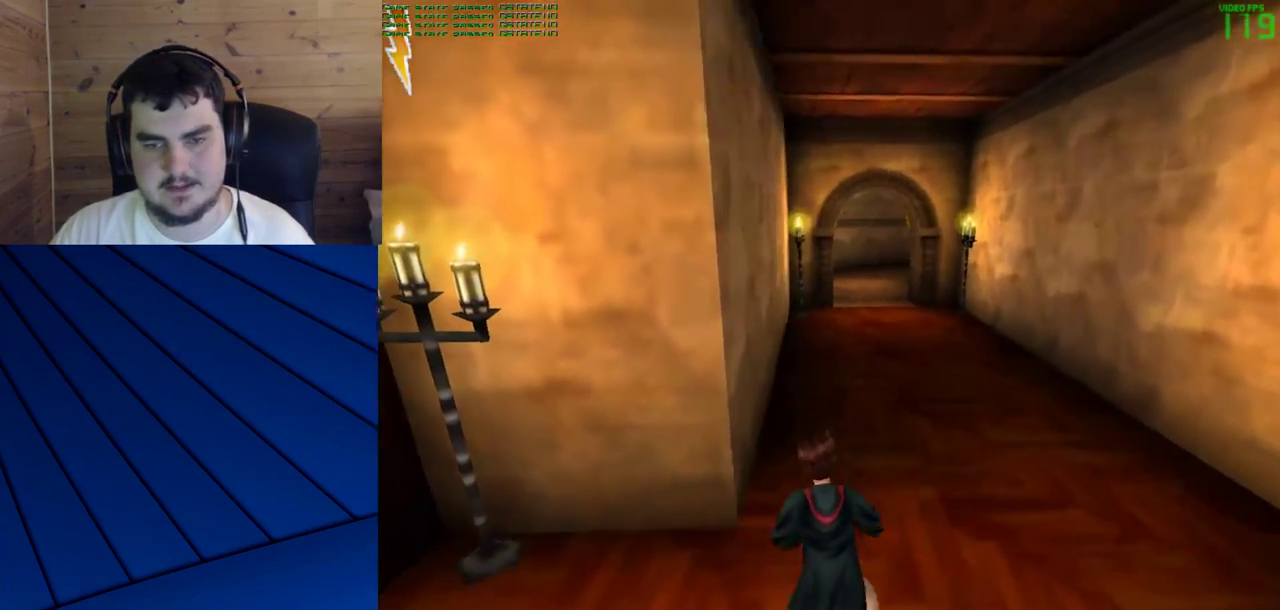
{"keys": ["a", "w"], "mouse": [], "events": [[300, "a", "down"]]}
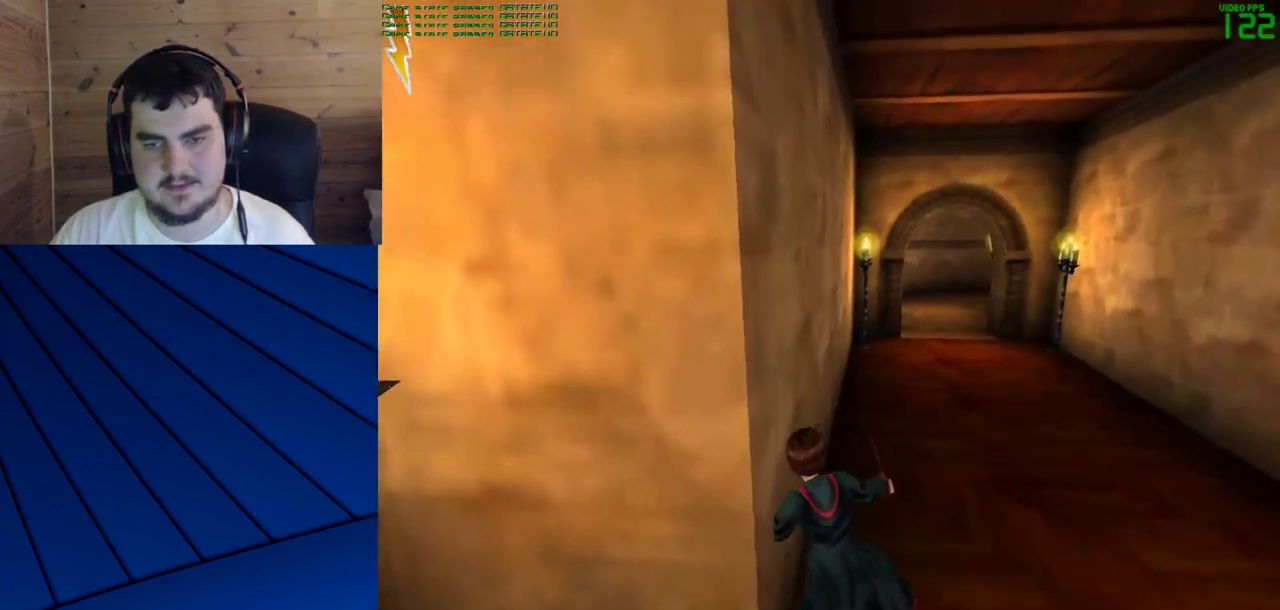
{"keys": ["a", "w"], "mouse": [], "events": [[167, "mouse_right", "down"], [217, "mouse_left", "down"], [317, "mouse_left", "up"], [350, "mouse_right", "up"], [400, "mouse_left", "down"], [500, "mouse_left", "up"]]}
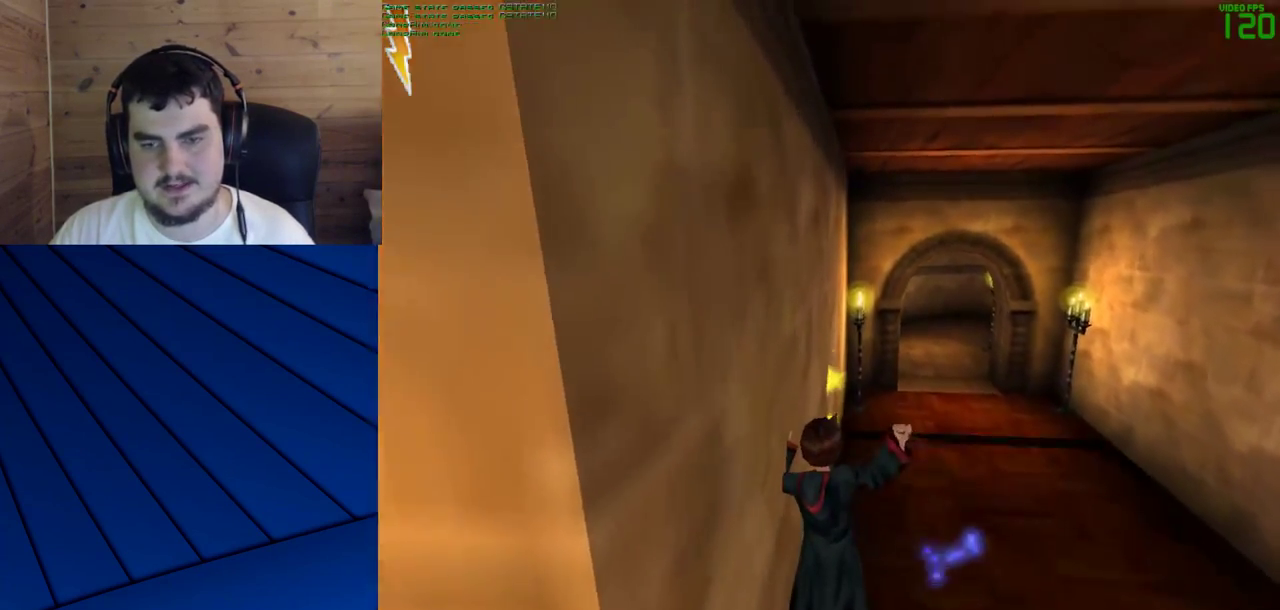
{"keys": ["w"], "mouse": [], "events": [[50, "mouse_left", "down"], [133, "mouse_left", "up"], [183, "mouse_left", "down"], [283, "mouse_left", "up"], [317, "a", "up"], [317, "mouse_left", "down"], [417, "mouse_left", "up"]]}
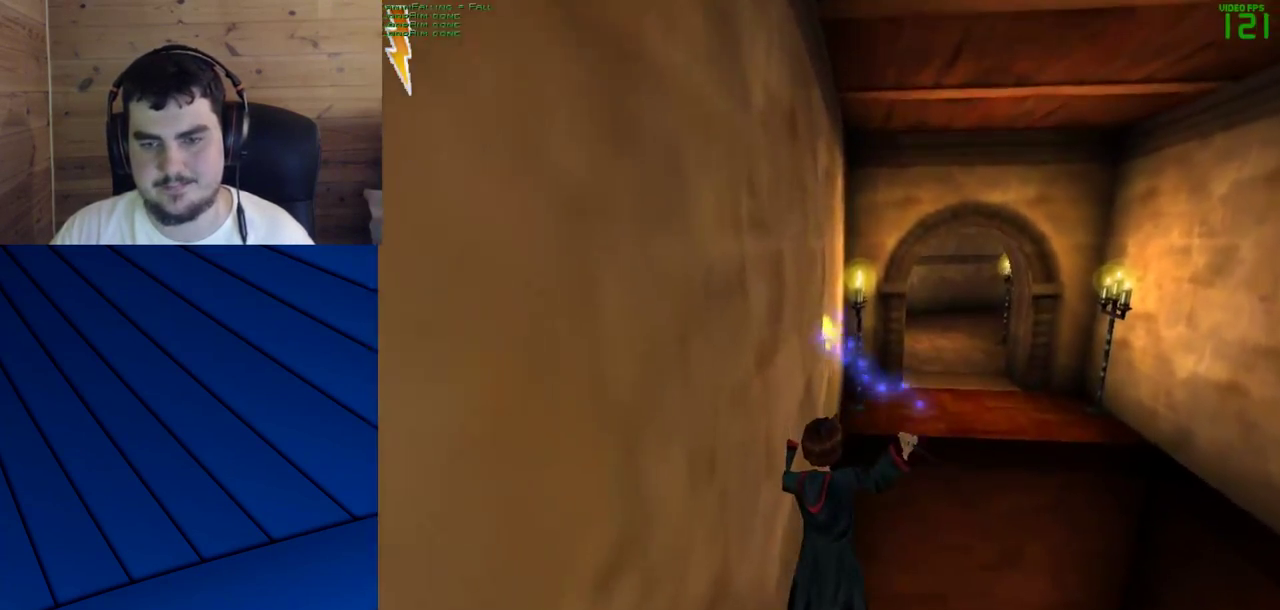
{"keys": [], "mouse": [], "events": [[483, "w", "up"]]}
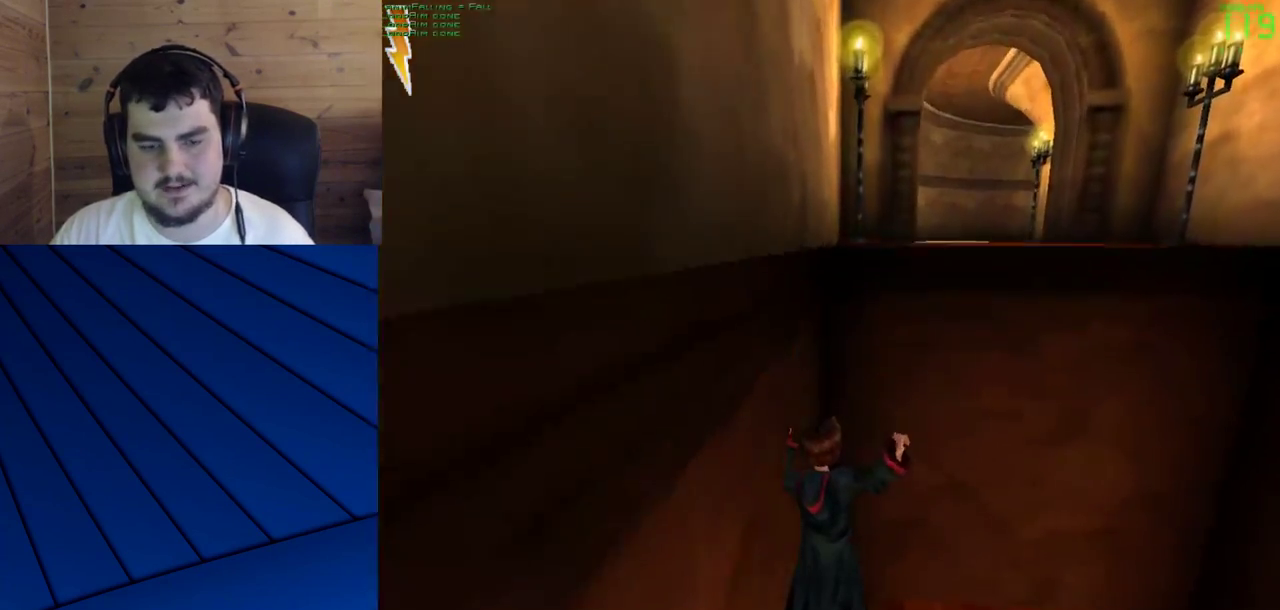
{"keys": [], "mouse": [], "events": []}
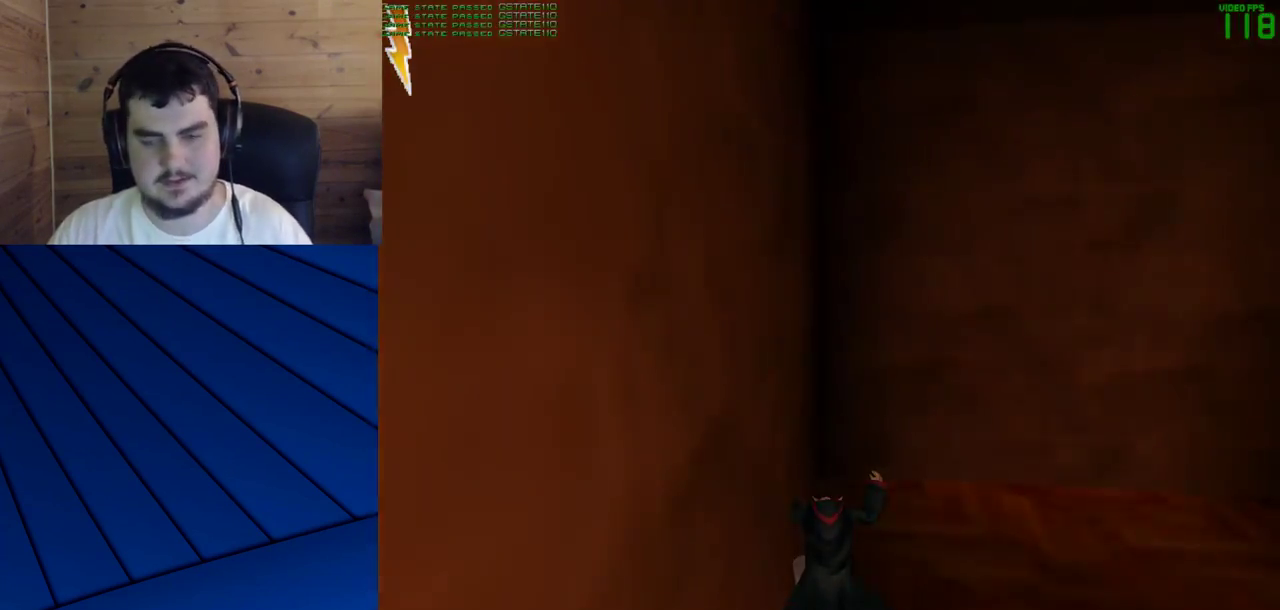
{"keys": [], "mouse": [], "events": []}
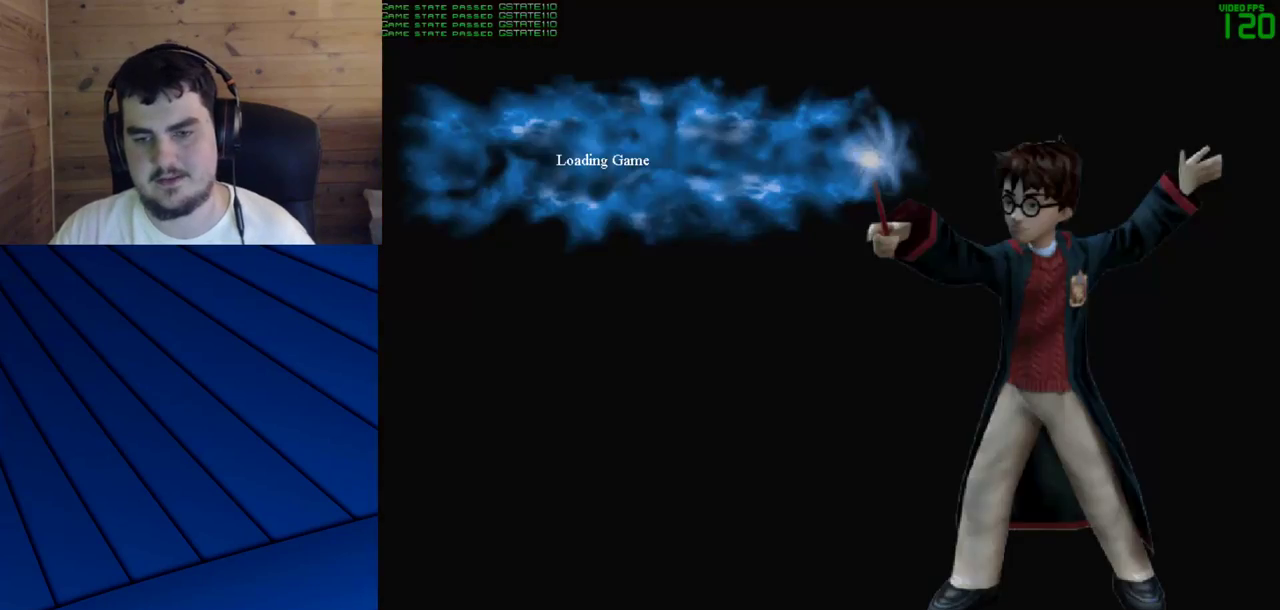
{"keys": ["w"], "mouse": [], "events": [[17, "w", "down"]]}
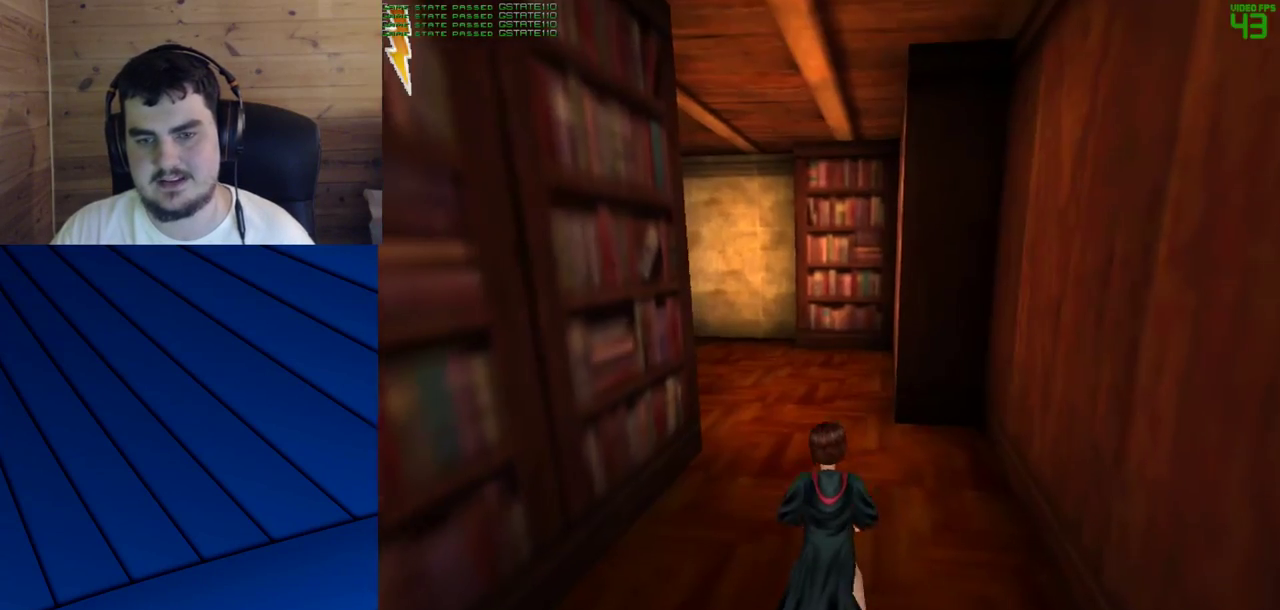
{"keys": ["w"], "mouse": [], "events": []}
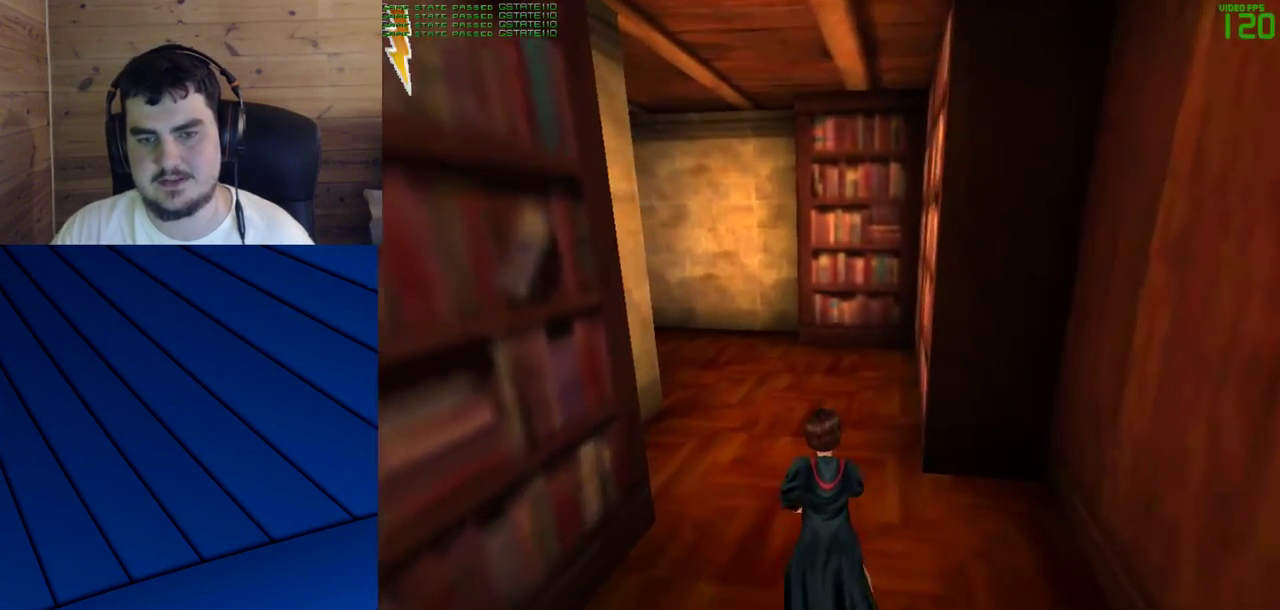
{"keys": ["d", "f", "w"], "mouse": [], "events": [[350, "d", "down"], [350, "f", "down"]]}
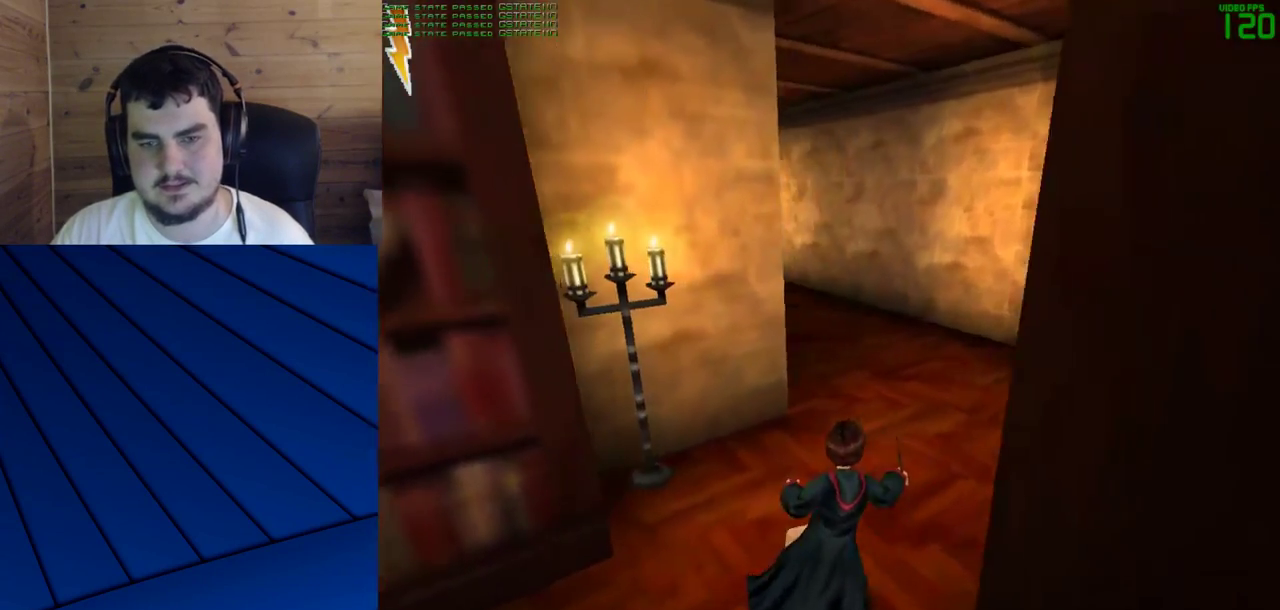
{"keys": ["w"], "mouse": [], "events": [[467, "d", "up"], [467, "f", "up"]]}
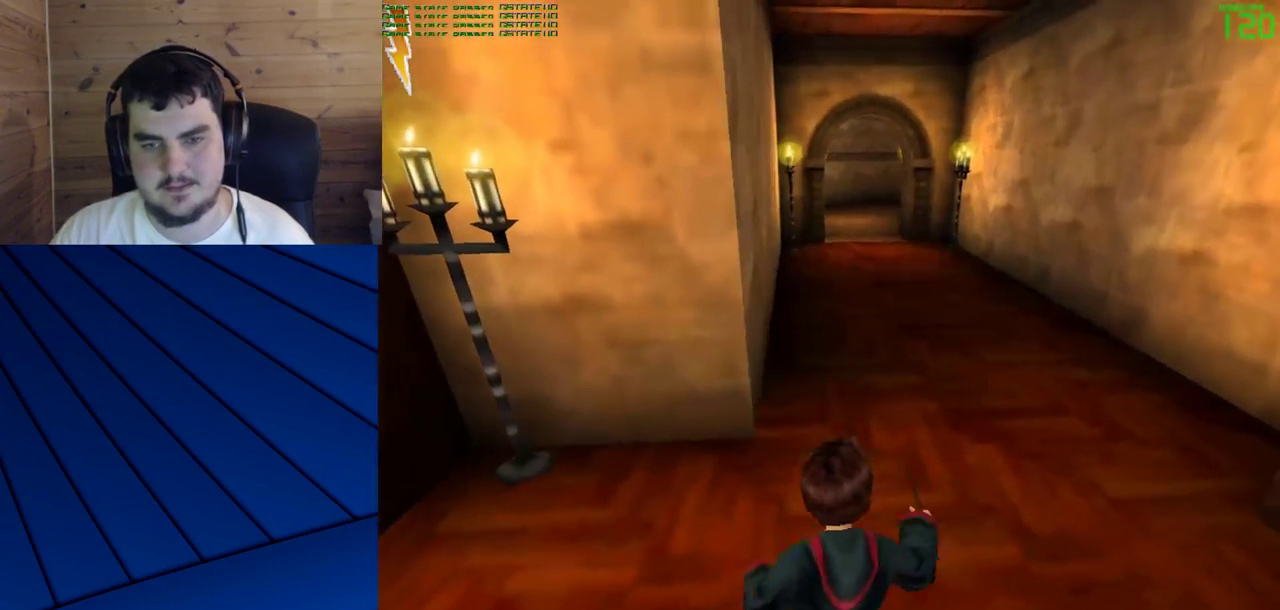
{"keys": ["w"], "mouse": [], "events": []}
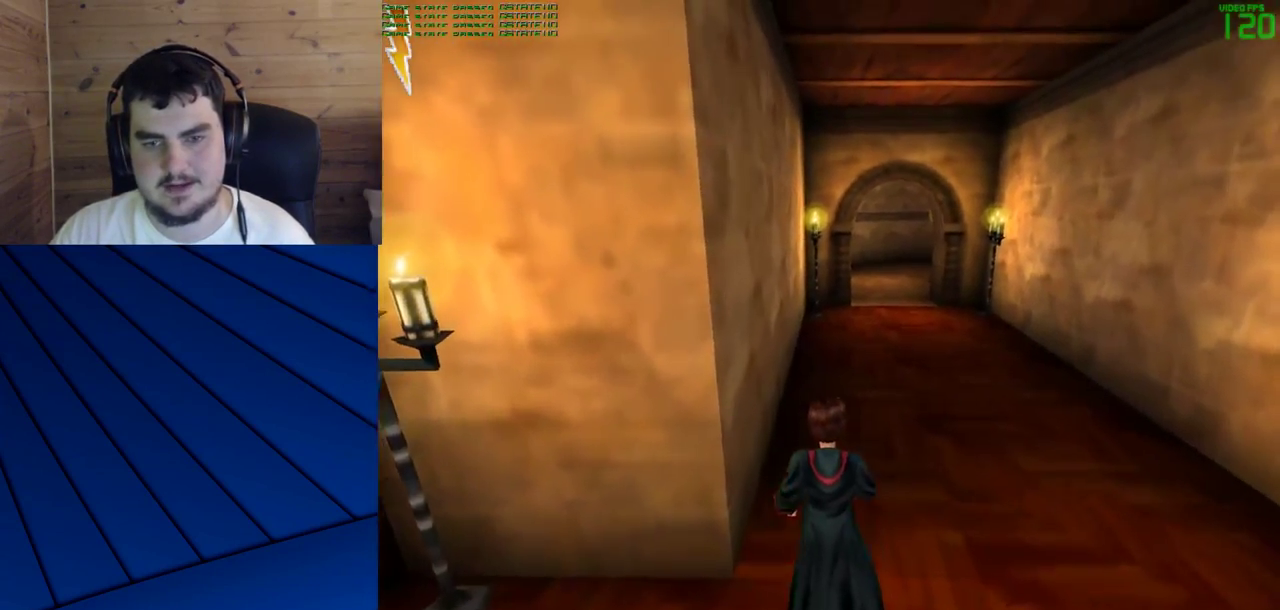
{"keys": ["a", "w"], "mouse": ["left", "right"], "events": [[83, "a", "down"], [400, "mouse_right", "down"], [450, "mouse_left", "down"]]}